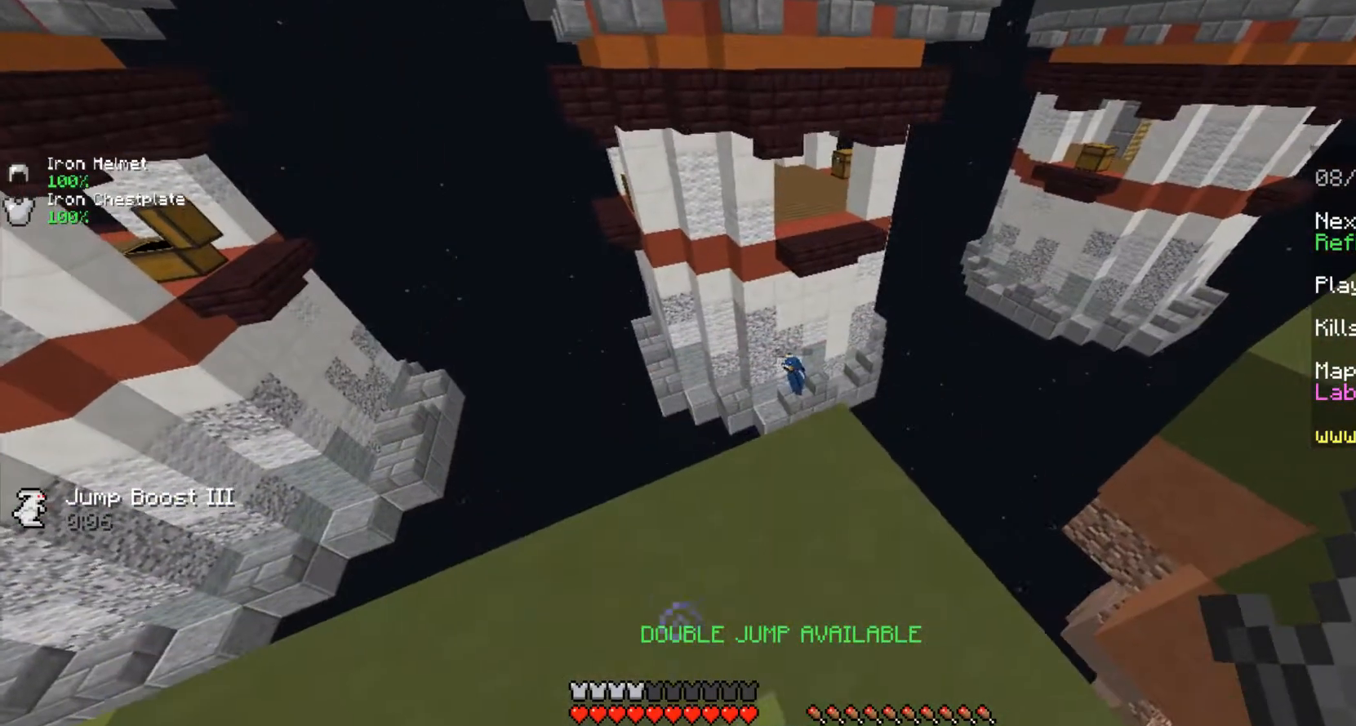
Gameplay with keyboard and mouse; each line is a JSON object with the keys and mouse buttons held at the frame after it. "events" lists presses ("down") and releases ("up") of "a", "ctrl", "d", "s", "shift", "space", "w", "mouse_left" and "mouse_right" between this image and that frame as [ms after this image, input, new state], when the widget could be followed in between. "mouse_left", "mouse_right" = the "left", "right" buttons of the "mouse" list. No other keys are recorded. Fast repeated clicks can show as one long hold. Mouse movement is not recorded.
{"keys": ["w"], "mouse": [], "events": [[42, "w", "down"], [208, "w", "up"], [250, "w", "down"], [375, "space", "down"], [458, "space", "up"]]}
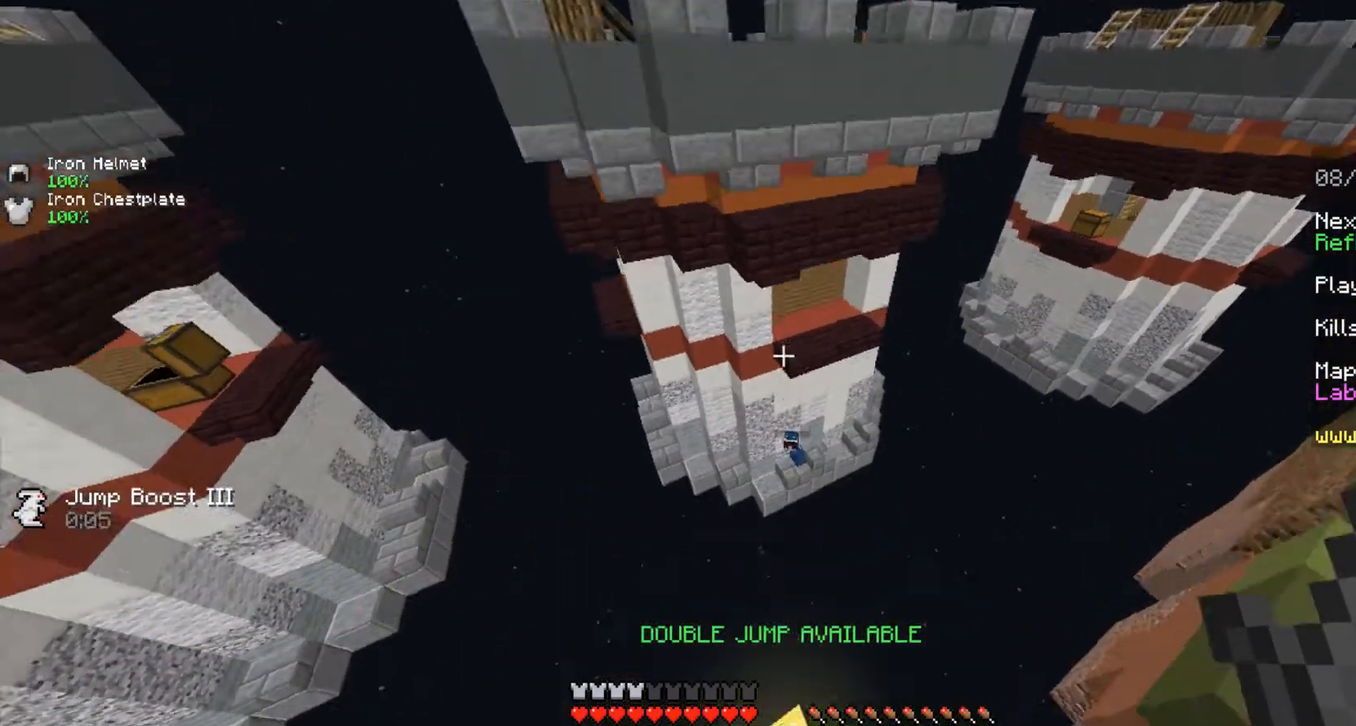
{"keys": ["d"], "mouse": [], "events": [[42, "space", "down"], [167, "space", "up"], [333, "w", "up"], [500, "d", "down"]]}
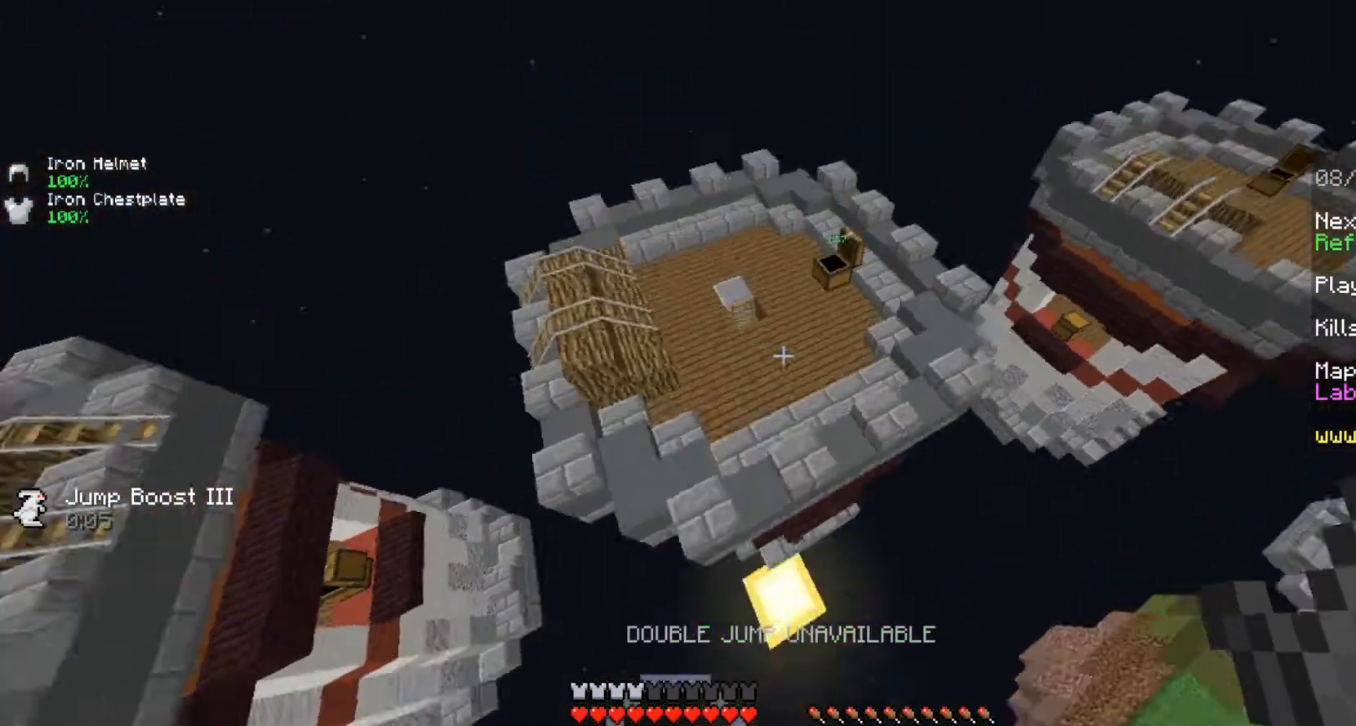
{"keys": ["w"], "mouse": [], "events": [[208, "d", "up"], [500, "w", "down"]]}
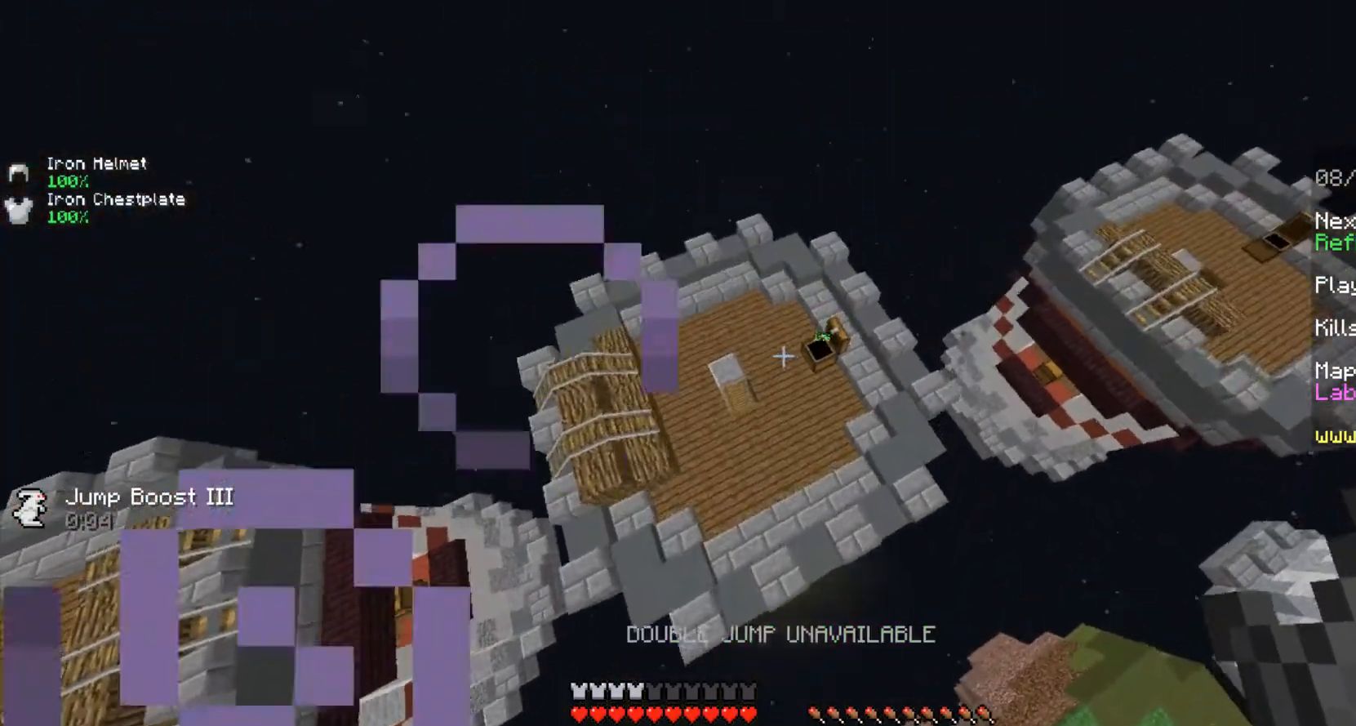
{"keys": ["s"], "mouse": [], "events": [[292, "a", "down"], [333, "w", "up"], [375, "a", "up"], [458, "s", "down"]]}
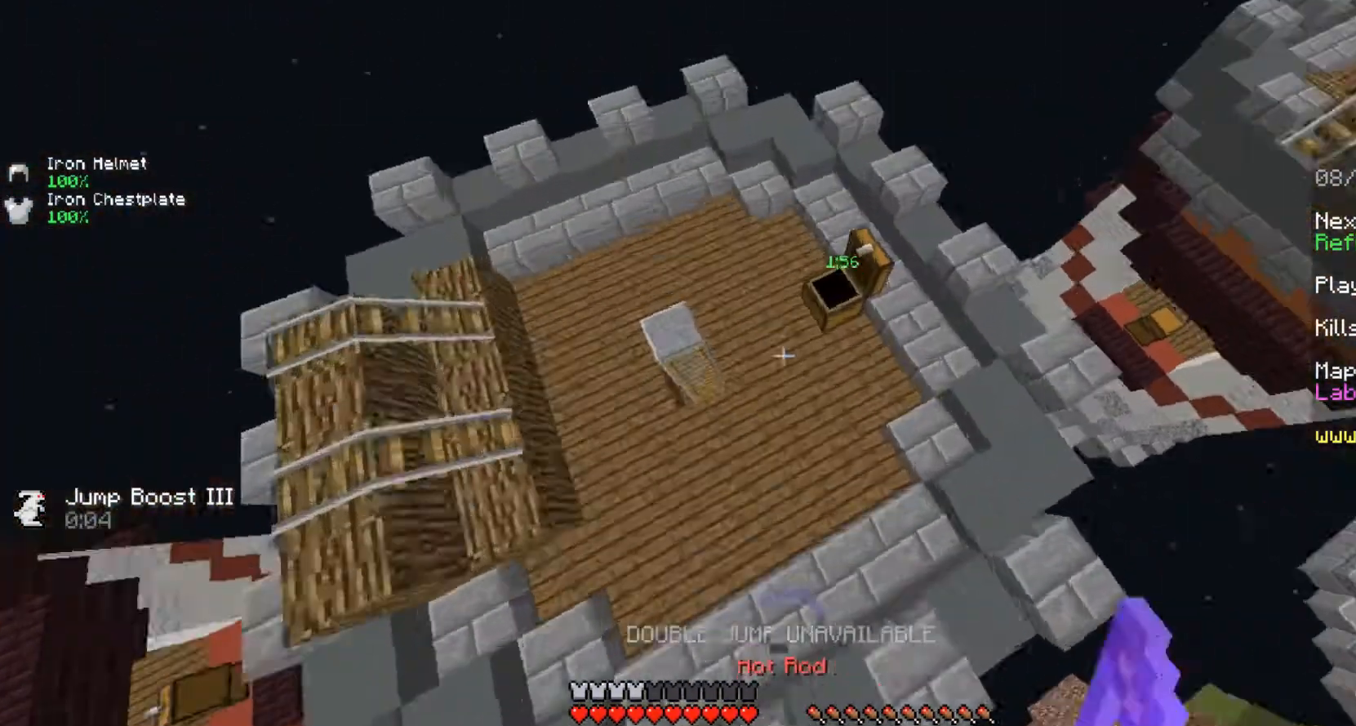
{"keys": ["d"], "mouse": [], "events": [[125, "d", "down"], [417, "s", "up"]]}
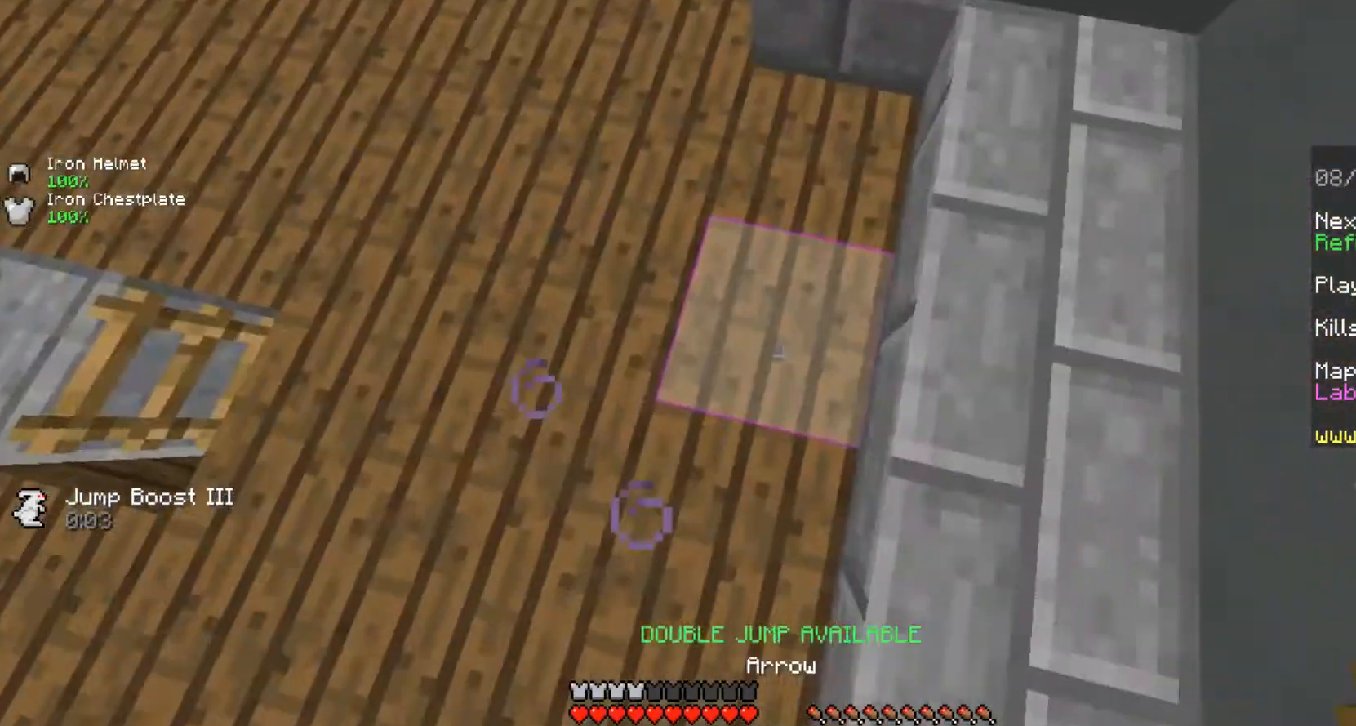
{"keys": ["d", "shift"], "mouse": [], "events": [[333, "shift", "down"]]}
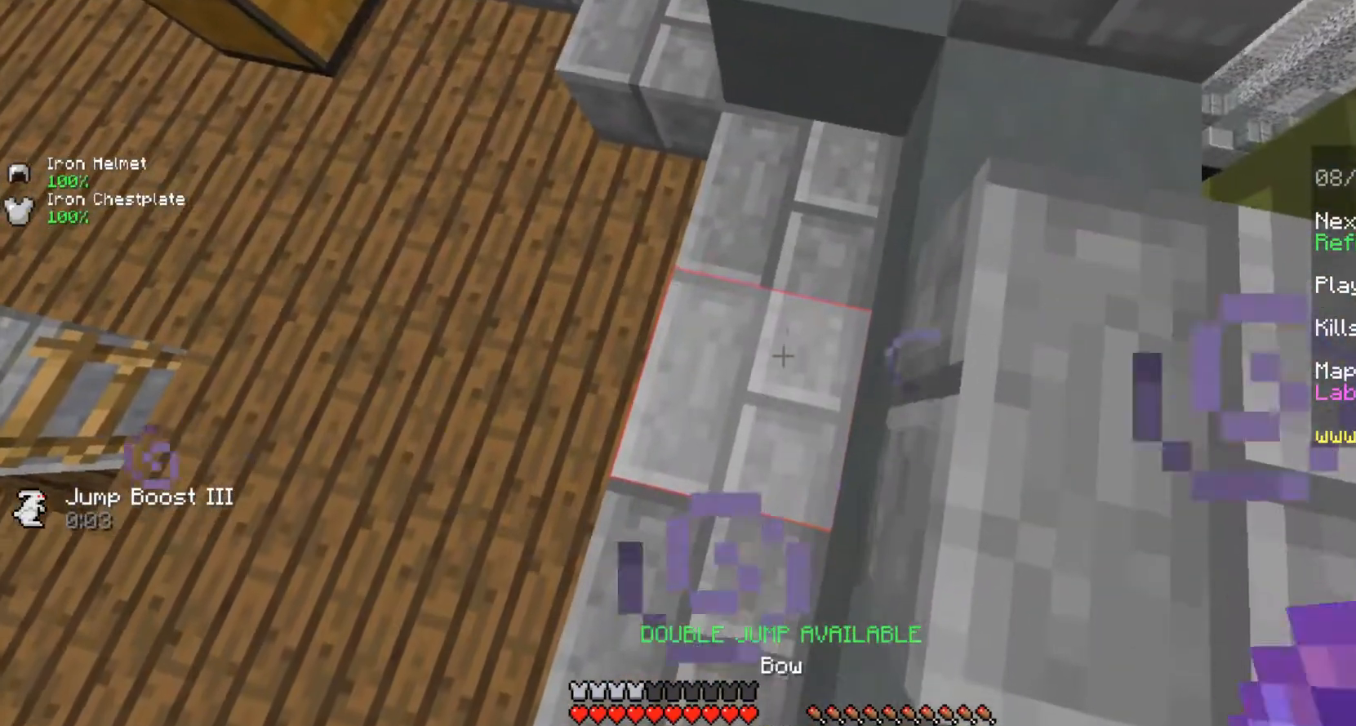
{"keys": ["d", "space"], "mouse": [], "events": [[250, "shift", "up"], [333, "space", "down"]]}
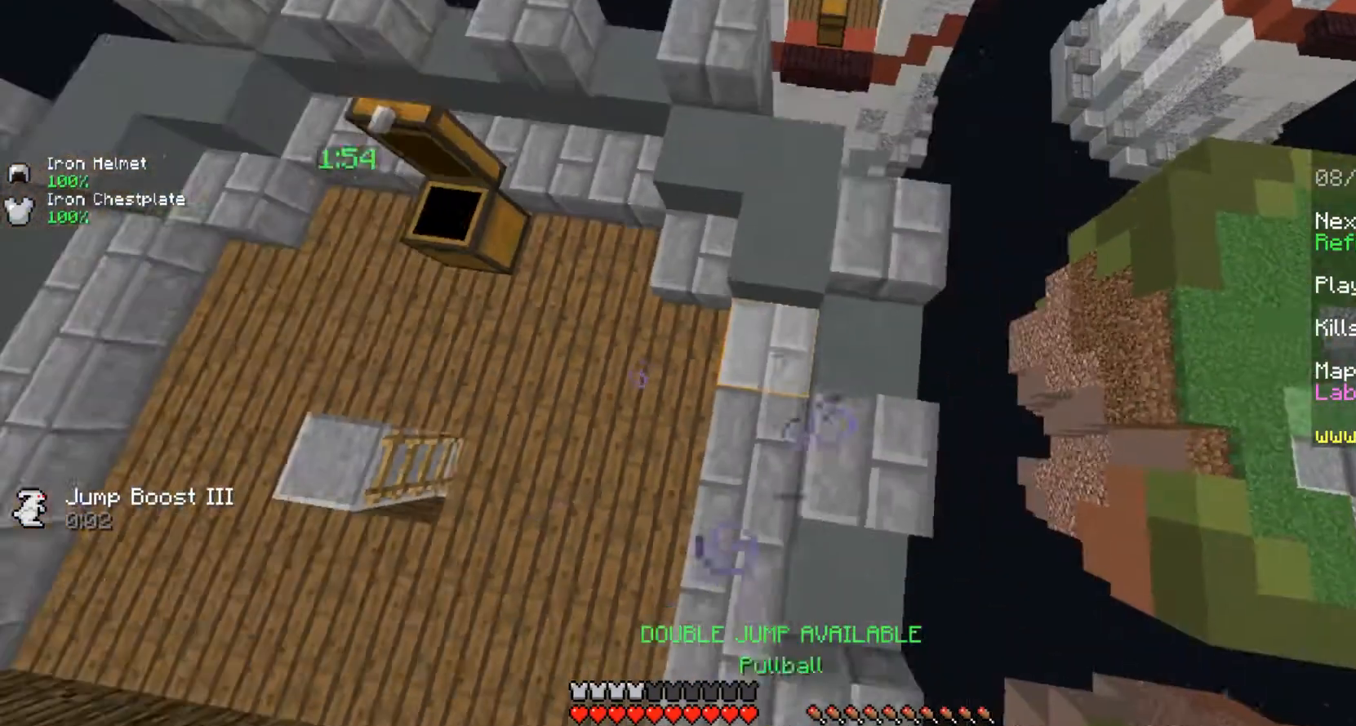
{"keys": ["a", "shift", "w"], "mouse": [], "events": [[42, "s", "down"], [42, "space", "up"], [167, "shift", "down"], [292, "d", "up"], [292, "s", "up"], [417, "w", "down"], [500, "a", "down"]]}
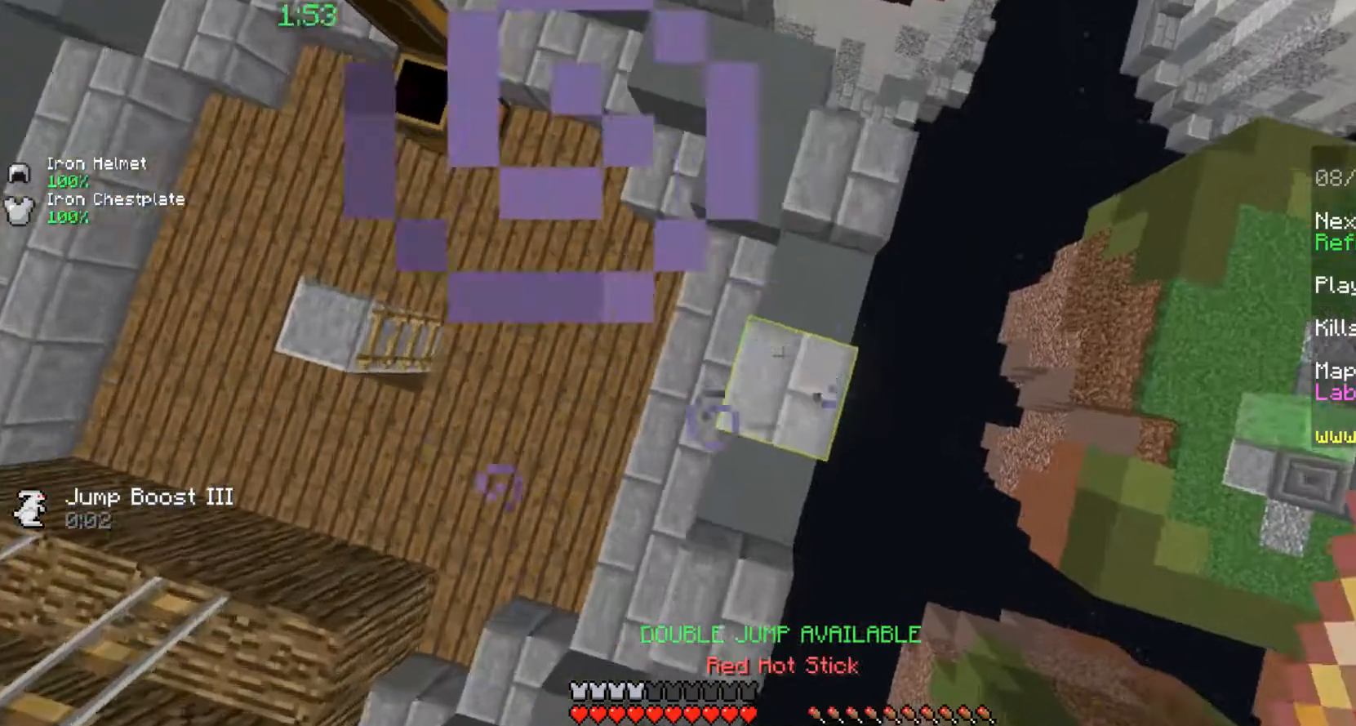
{"keys": ["d", "shift"], "mouse": [], "events": [[250, "a", "up"], [250, "w", "up"], [292, "d", "down"]]}
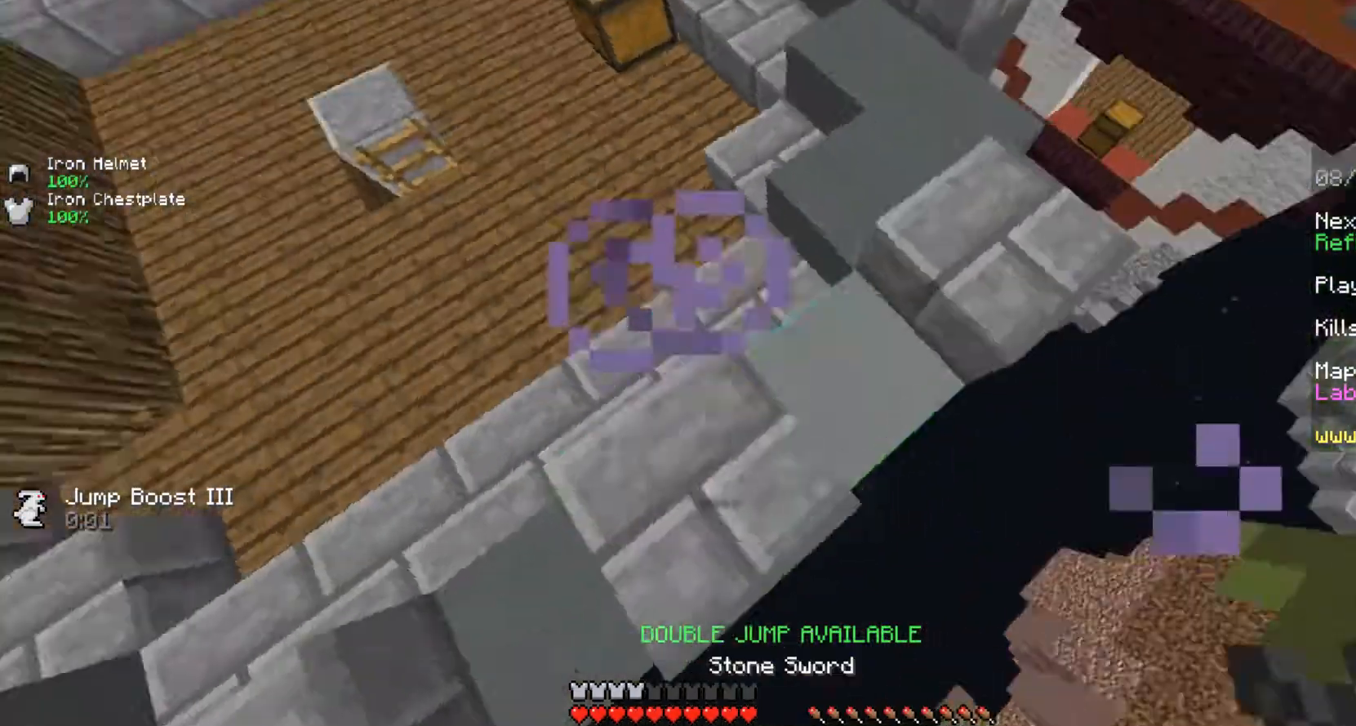
{"keys": ["a", "d", "s", "shift"], "mouse": [], "events": [[333, "s", "down"], [375, "a", "down"]]}
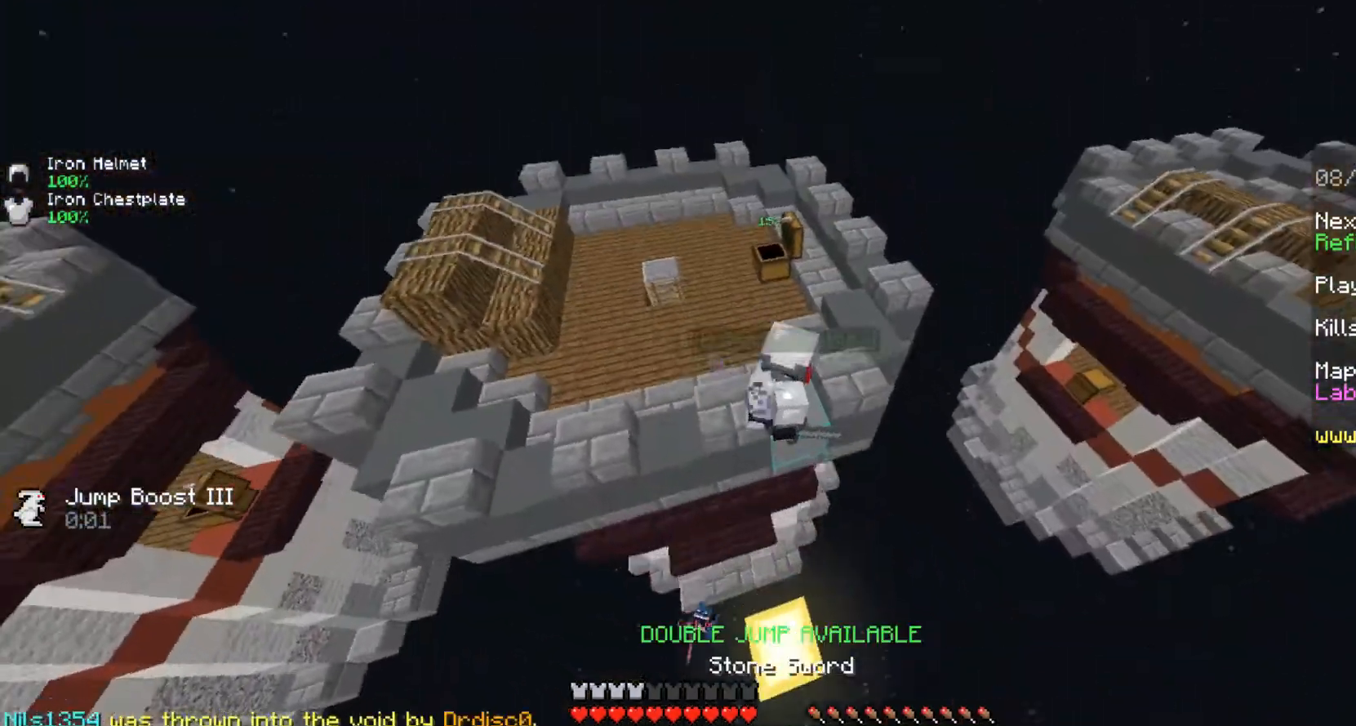
{"keys": ["d", "shift"], "mouse": [], "events": [[292, "a", "up"], [292, "d", "up"], [292, "s", "up"], [500, "d", "down"]]}
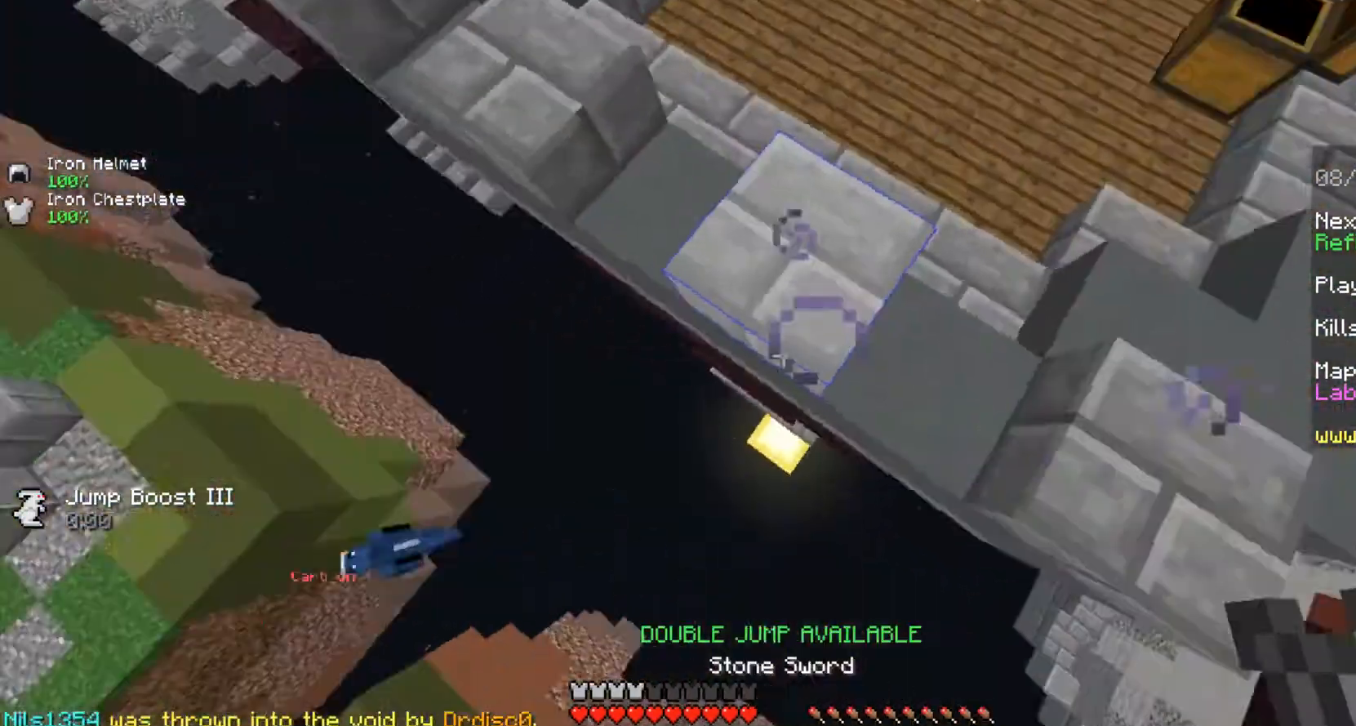
{"keys": ["d", "shift"], "mouse": [], "events": []}
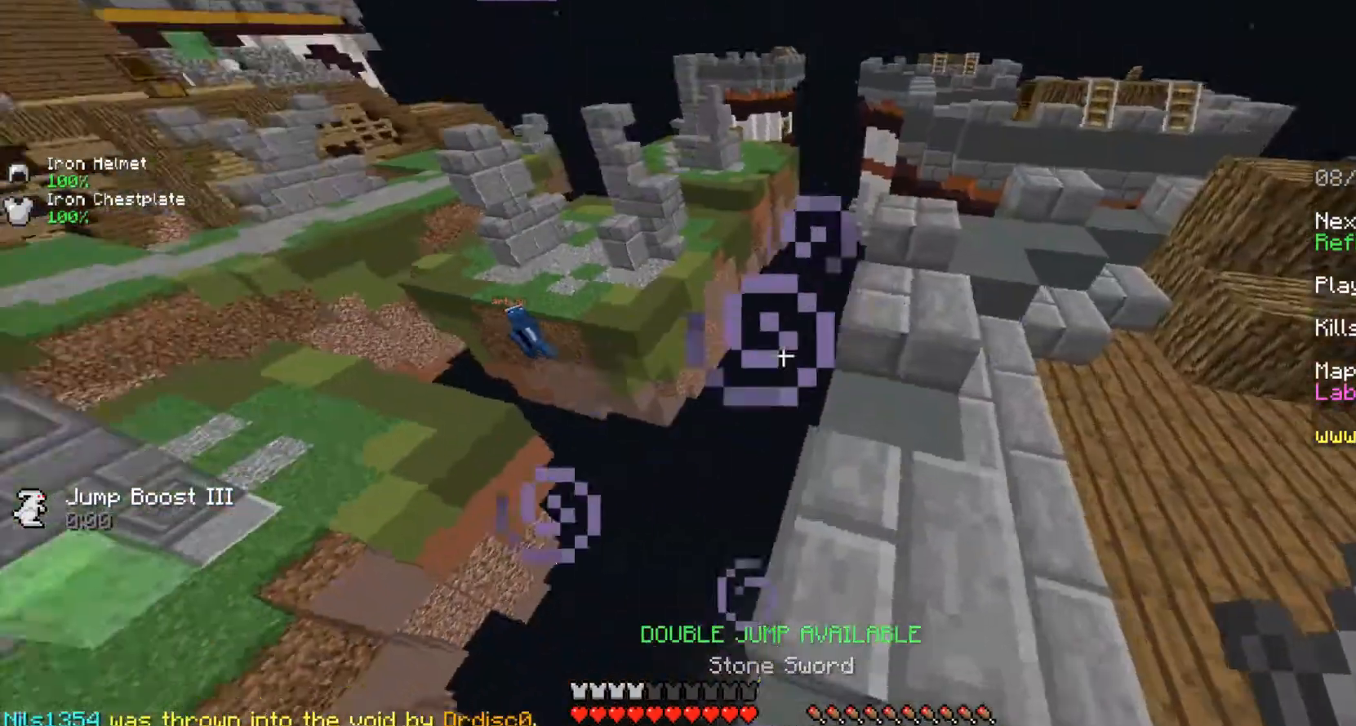
{"keys": [], "mouse": [], "events": [[83, "shift", "up"], [333, "d", "up"]]}
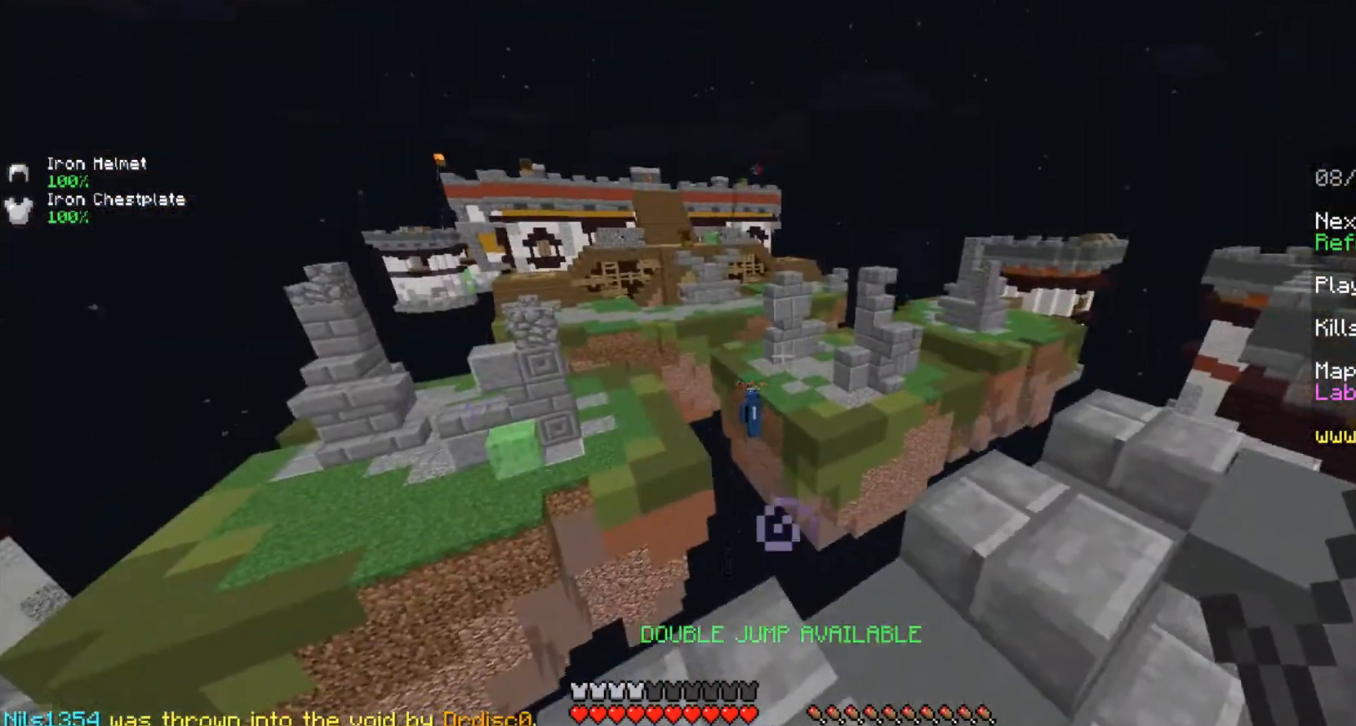
{"keys": ["space", "w"], "mouse": [], "events": [[42, "w", "down"], [125, "w", "up"], [208, "w", "down"], [292, "space", "down"], [417, "space", "up"], [500, "space", "down"]]}
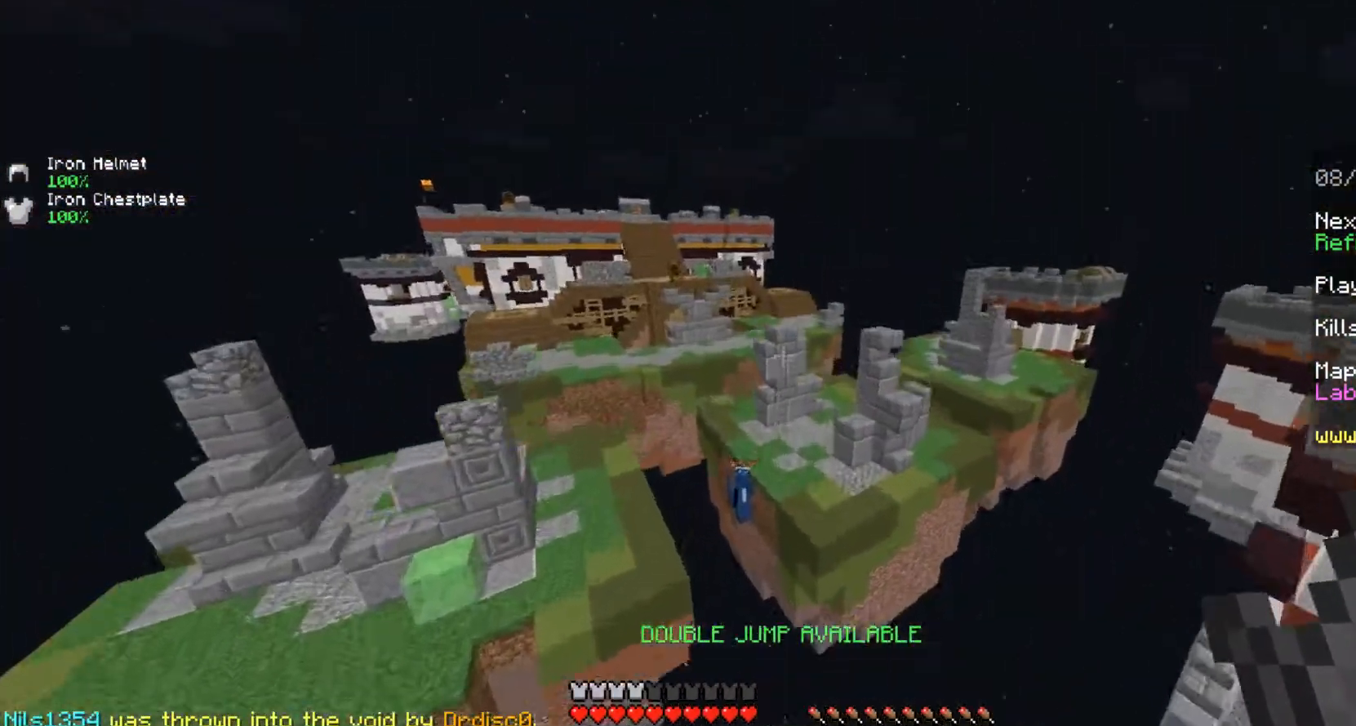
{"keys": ["d"], "mouse": [], "events": [[167, "space", "up"], [250, "d", "down"], [292, "space", "down"], [417, "space", "up"], [500, "w", "up"]]}
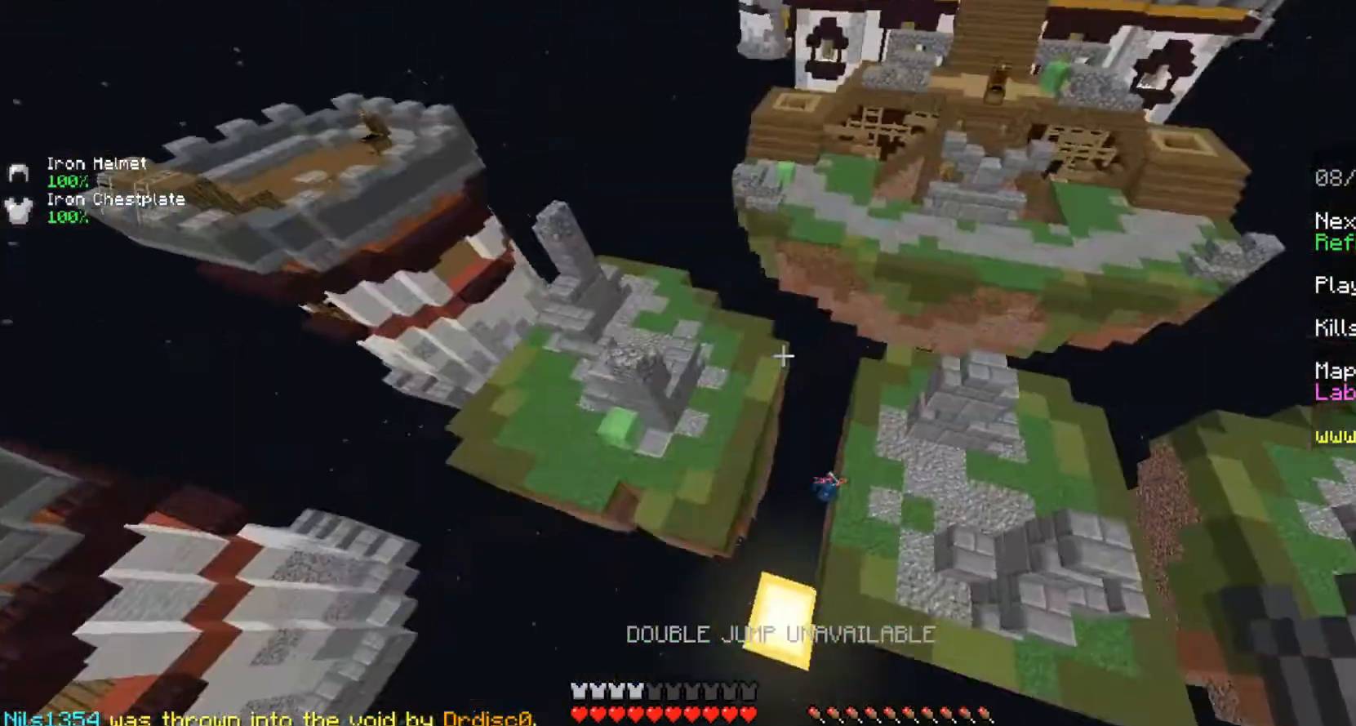
{"keys": ["a"], "mouse": [], "events": [[83, "a", "down"], [83, "d", "up"]]}
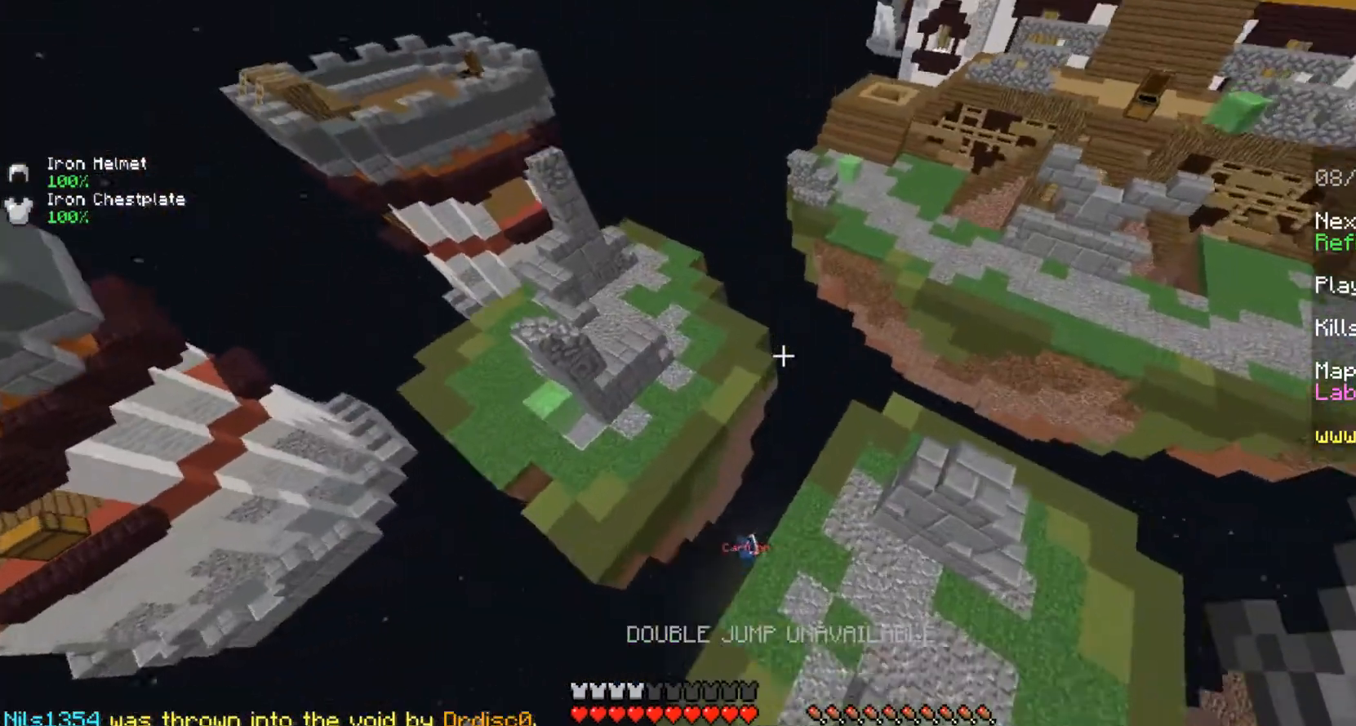
{"keys": ["w"], "mouse": ["left"], "events": [[83, "a", "up"], [375, "w", "down"], [500, "mouse_left", "down"]]}
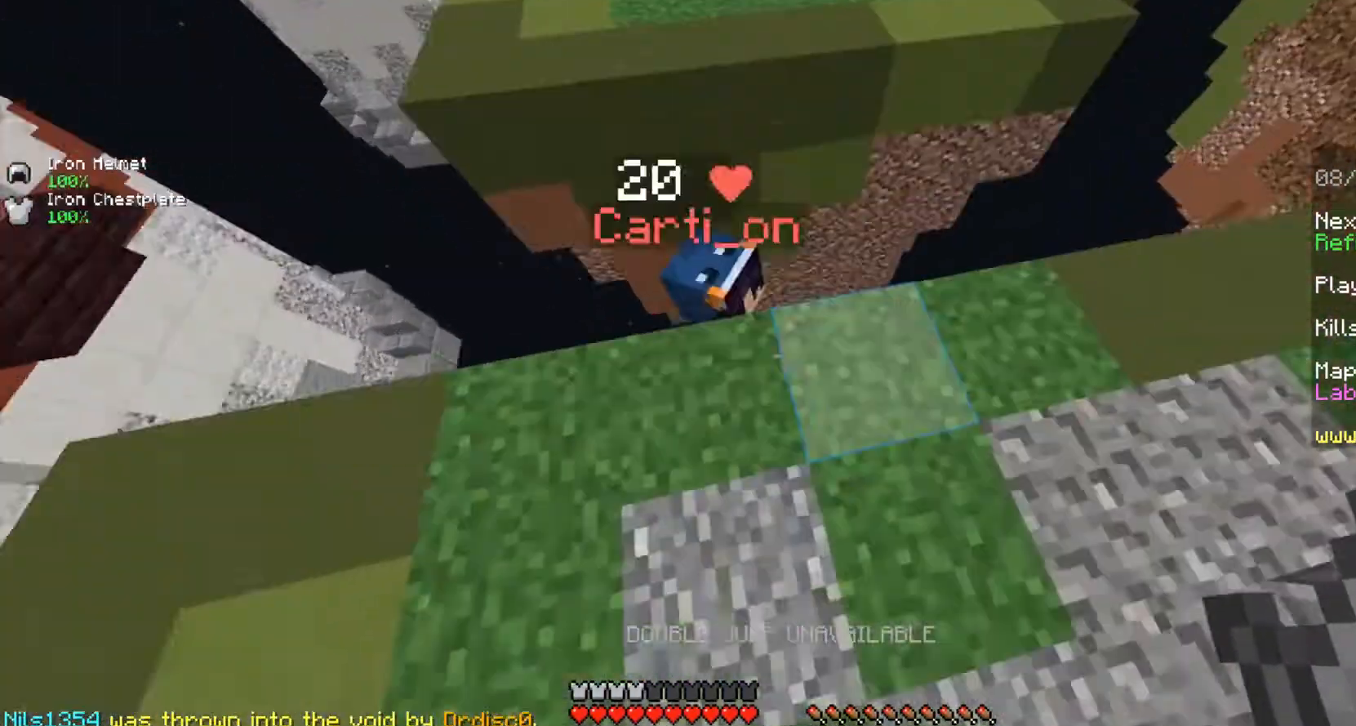
{"keys": [], "mouse": ["left"], "events": [[42, "w", "up"], [125, "mouse_left", "up"], [250, "mouse_left", "down"], [250, "w", "down"], [333, "w", "up"], [375, "mouse_left", "up"], [458, "mouse_left", "down"]]}
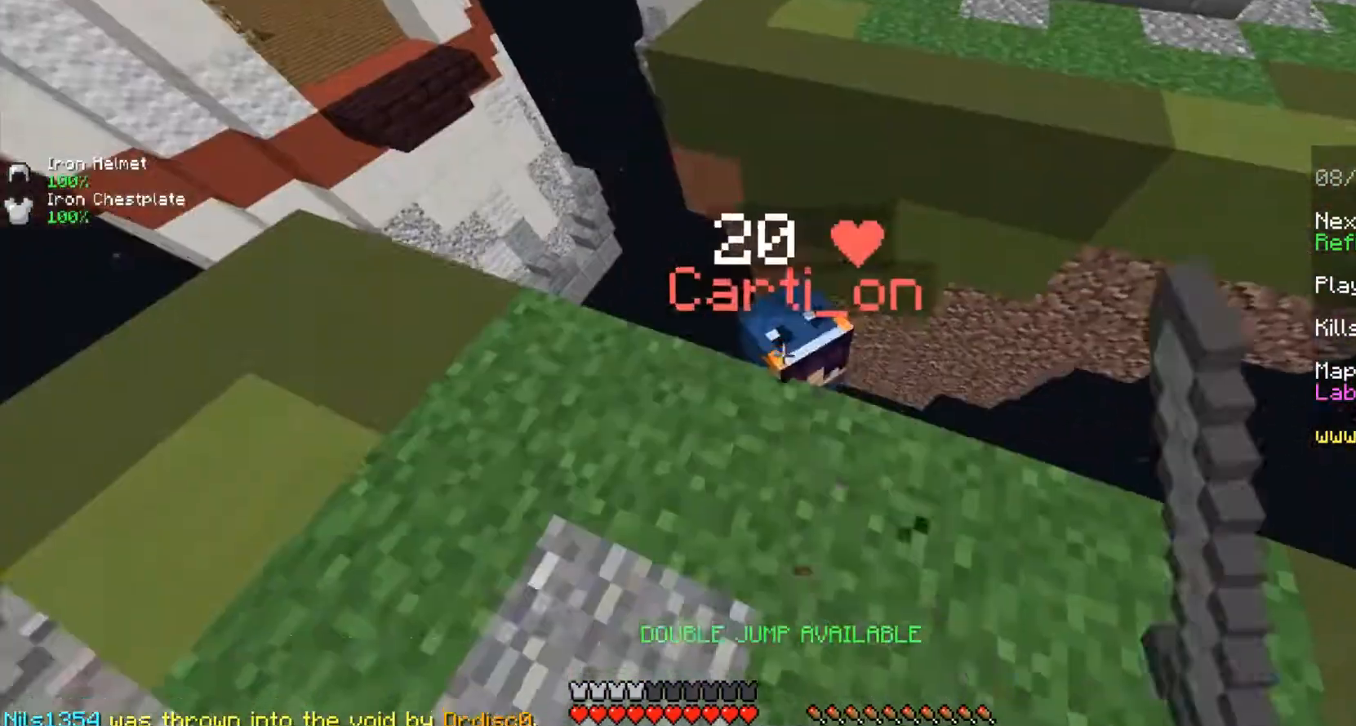
{"keys": ["shift"], "mouse": ["left"], "events": [[83, "w", "down"], [250, "w", "up"], [333, "mouse_left", "up"], [417, "mouse_left", "down"], [417, "shift", "down"]]}
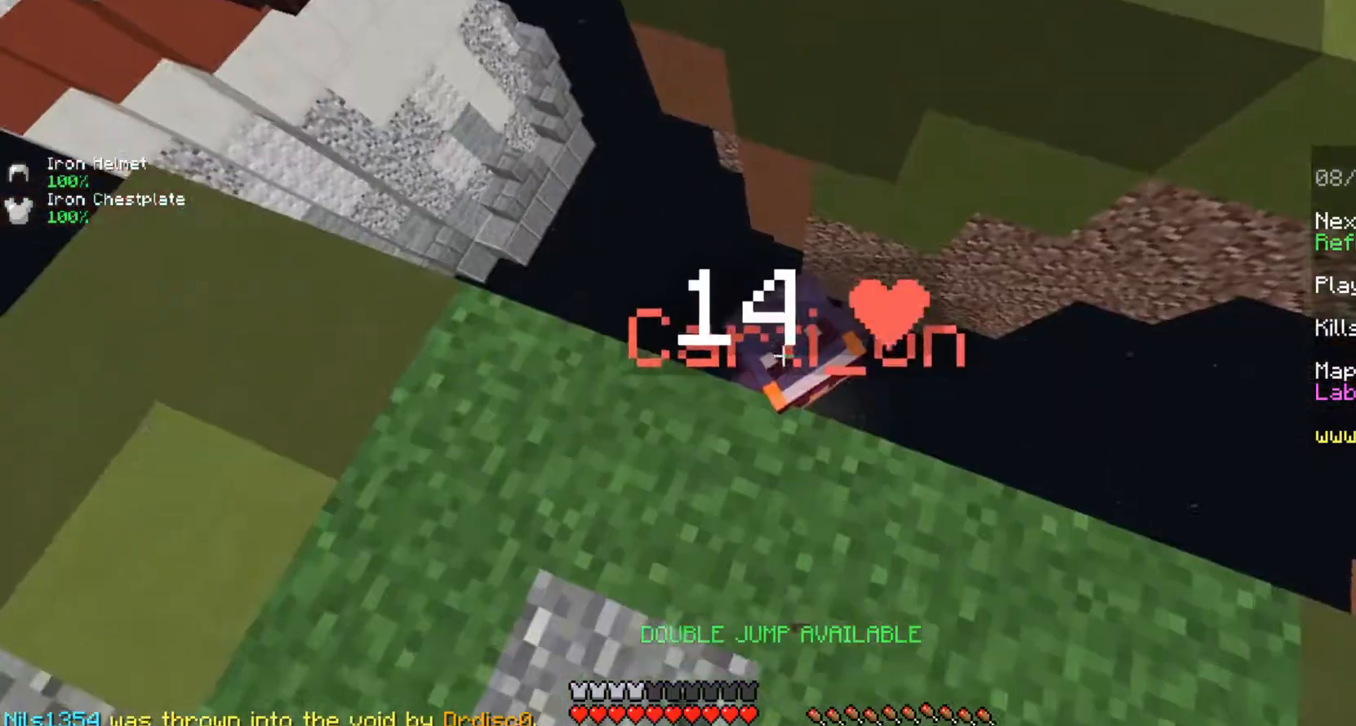
{"keys": ["a", "shift"], "mouse": ["left"], "events": [[42, "d", "down"], [83, "s", "down"], [167, "mouse_left", "up"], [250, "mouse_left", "down"], [292, "d", "up"], [375, "mouse_left", "up"], [375, "s", "up"], [417, "mouse_left", "down"], [500, "a", "down"]]}
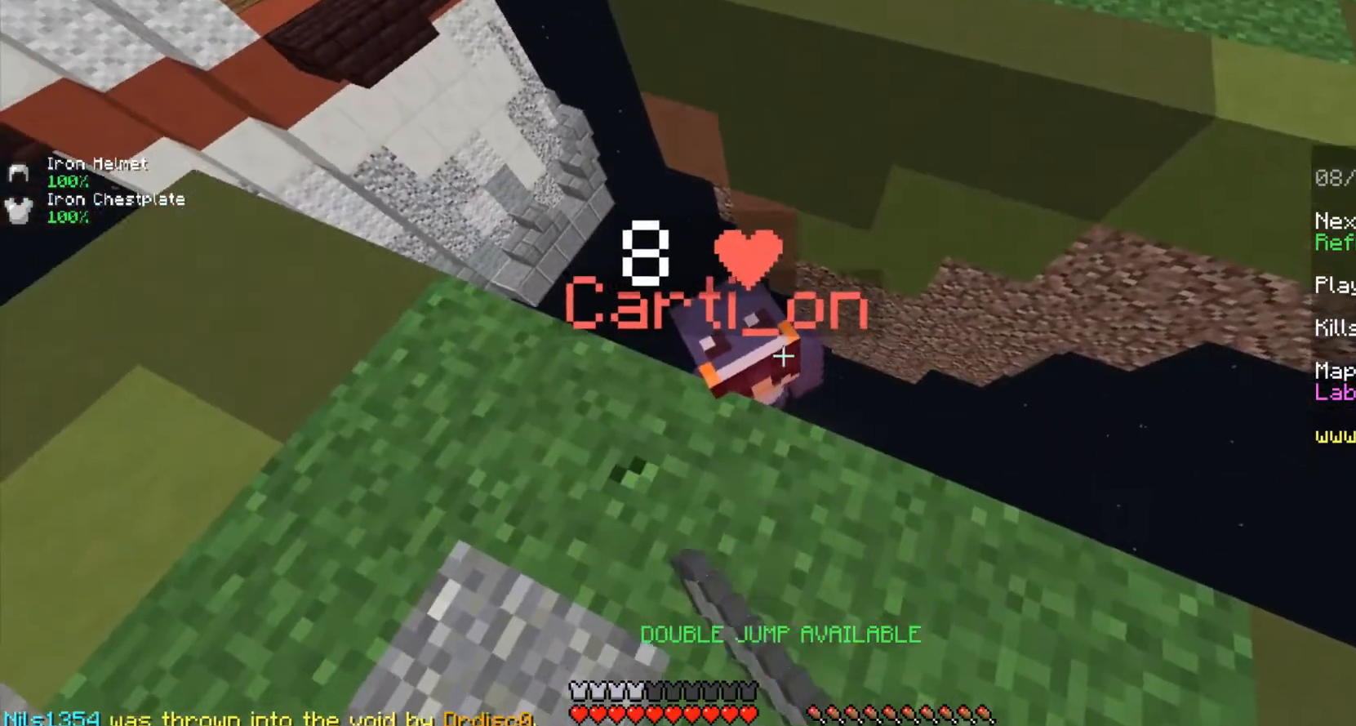
{"keys": ["d", "shift"], "mouse": [], "events": [[42, "w", "down"], [167, "mouse_left", "up"], [167, "w", "up"], [208, "mouse_left", "down"], [250, "a", "up"], [333, "d", "down"], [375, "mouse_left", "up"], [417, "mouse_left", "down"], [500, "mouse_left", "up"]]}
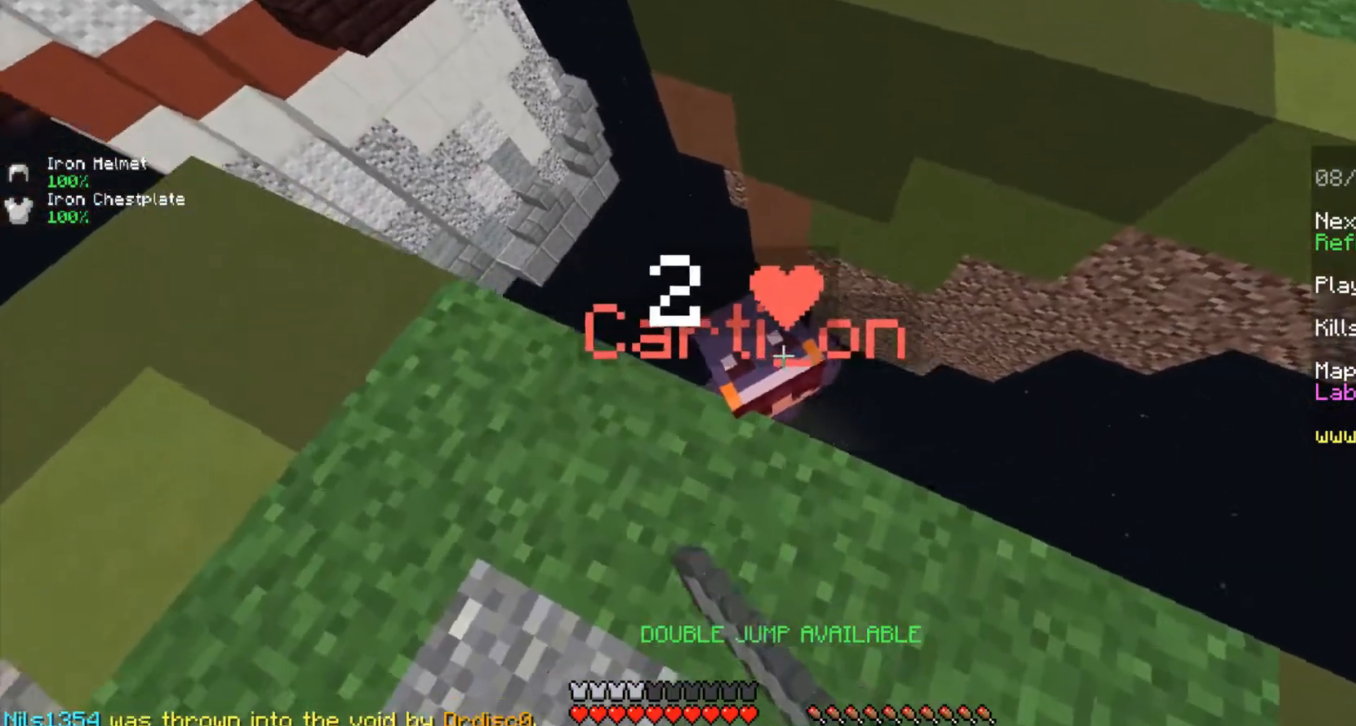
{"keys": ["shift"], "mouse": [], "events": [[83, "mouse_left", "down"], [83, "s", "down"], [125, "d", "up"], [167, "mouse_left", "up"], [250, "a", "down"], [250, "mouse_left", "down"], [250, "s", "up"], [333, "mouse_left", "up"], [417, "d", "down"], [500, "a", "up"], [500, "d", "up"]]}
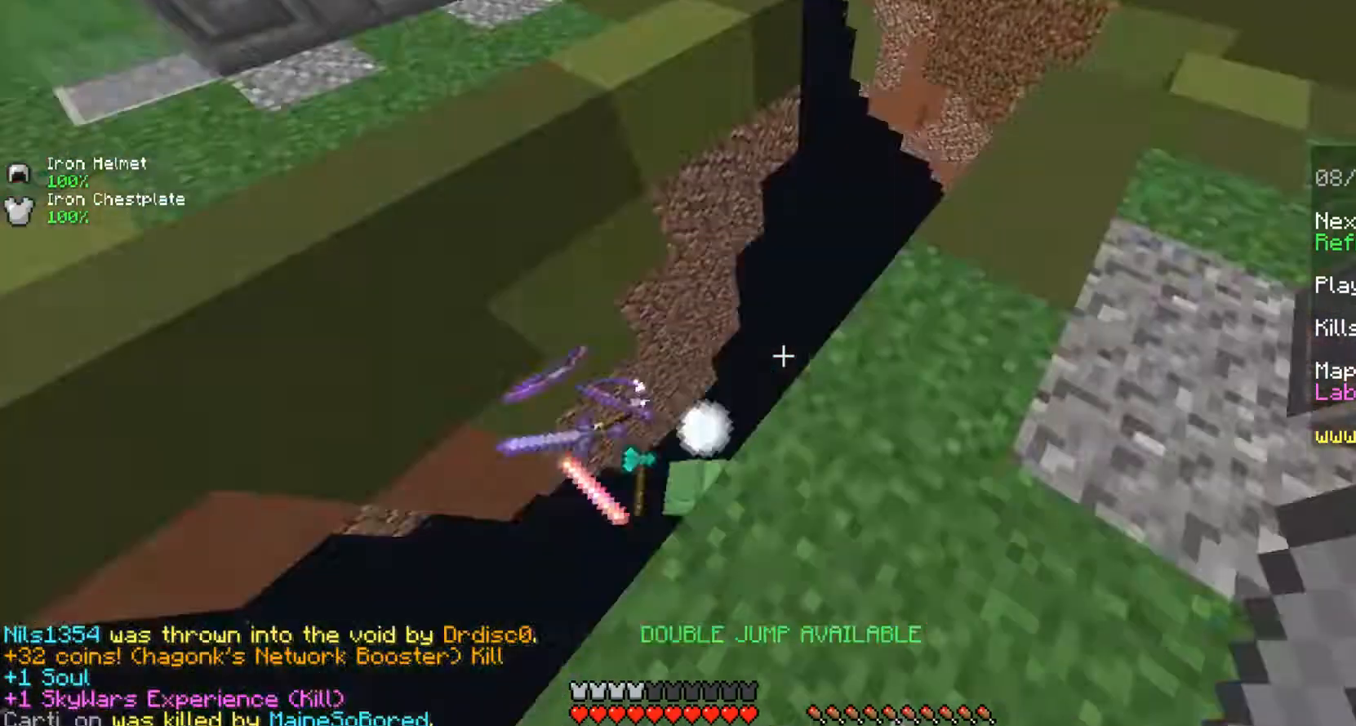
{"keys": [], "mouse": [], "events": [[125, "shift", "up"]]}
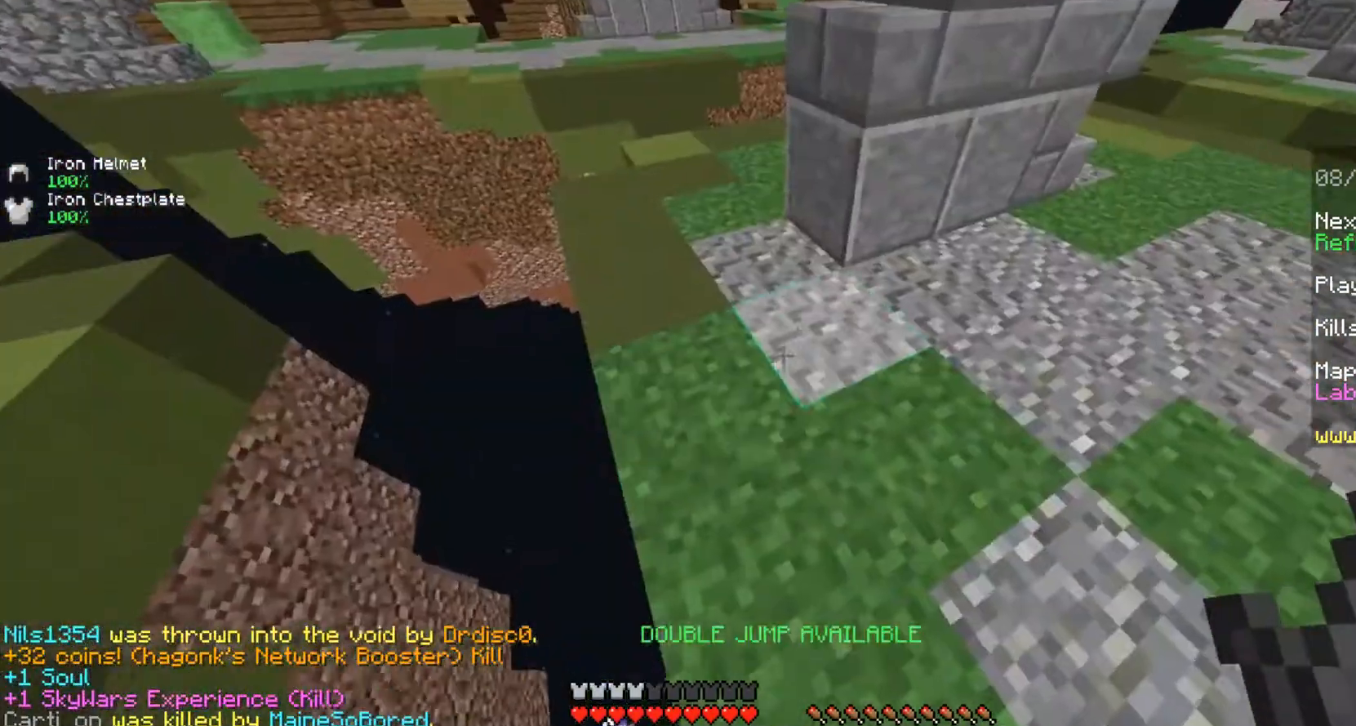
{"keys": ["d", "space", "w"], "mouse": [], "events": [[42, "w", "down"], [125, "w", "up"], [208, "w", "down"], [292, "space", "down"], [417, "d", "down"]]}
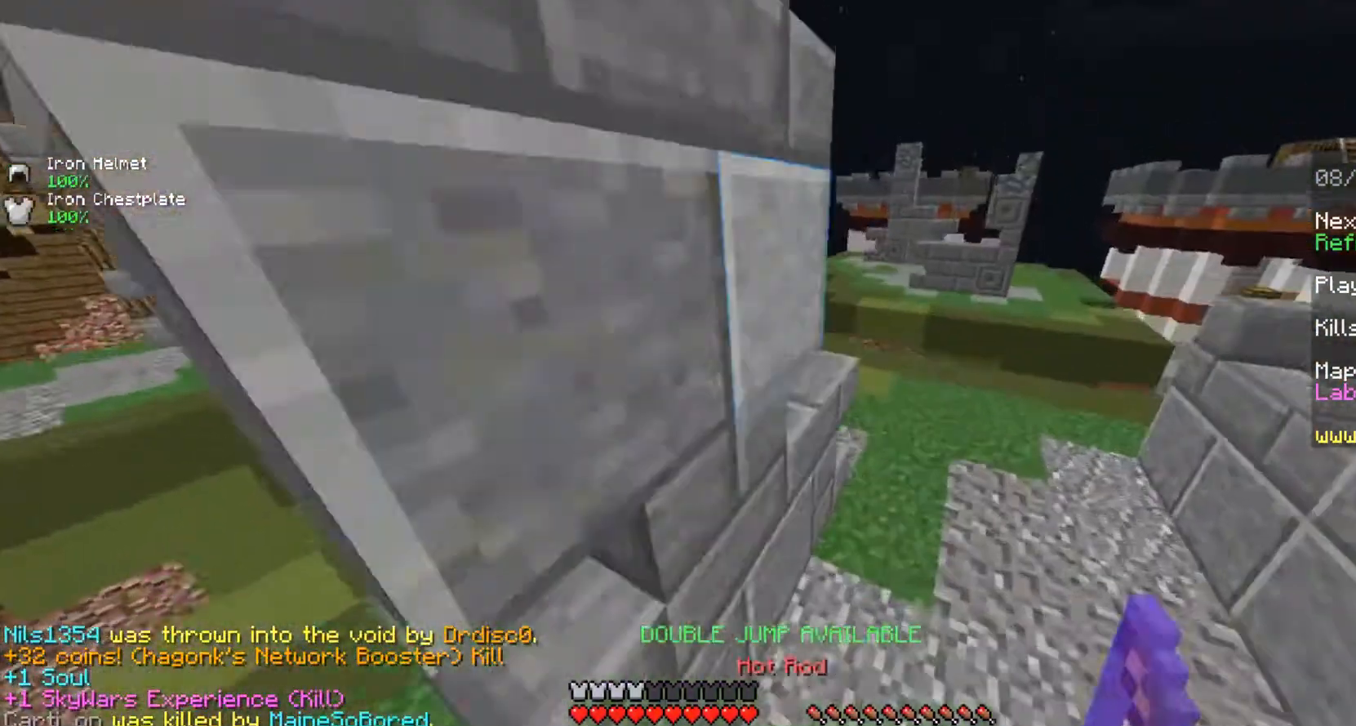
{"keys": ["d", "w"], "mouse": [], "events": [[208, "space", "up"]]}
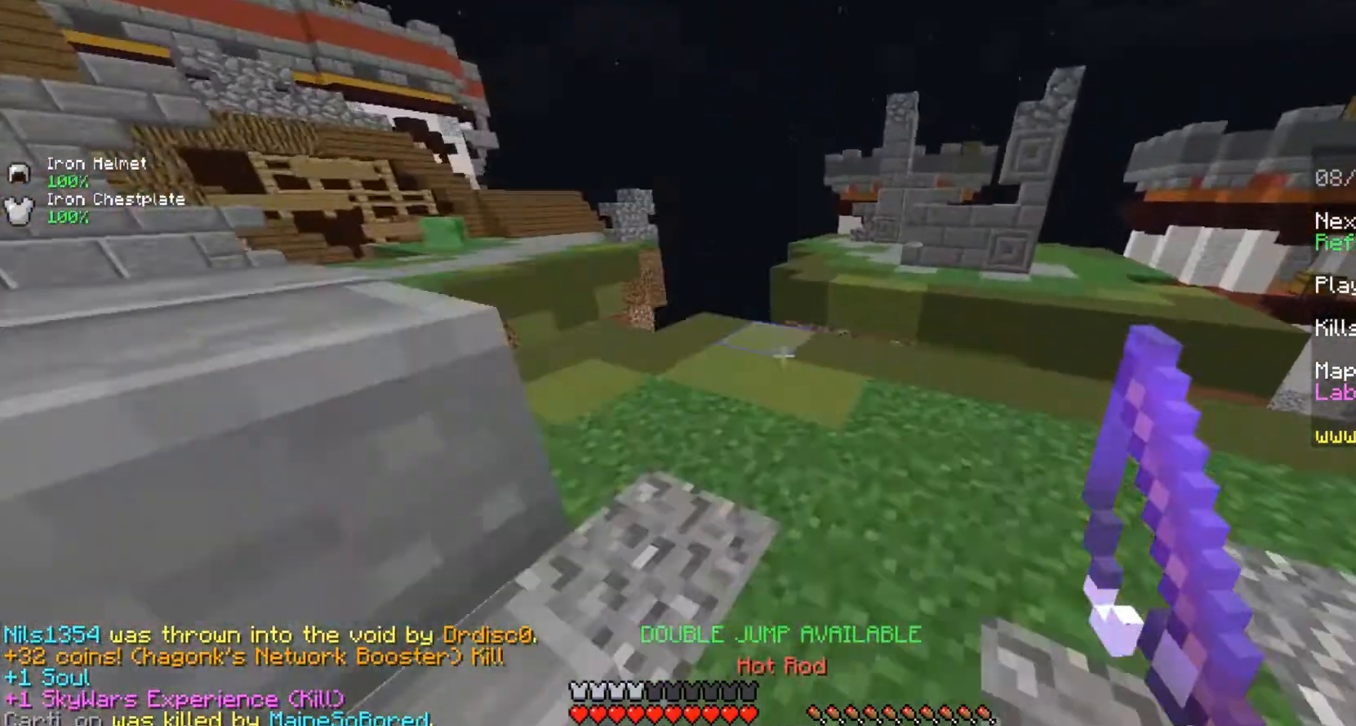
{"keys": ["w"], "mouse": [], "events": [[167, "d", "up"], [167, "w", "up"], [292, "w", "down"], [417, "w", "up"], [500, "w", "down"]]}
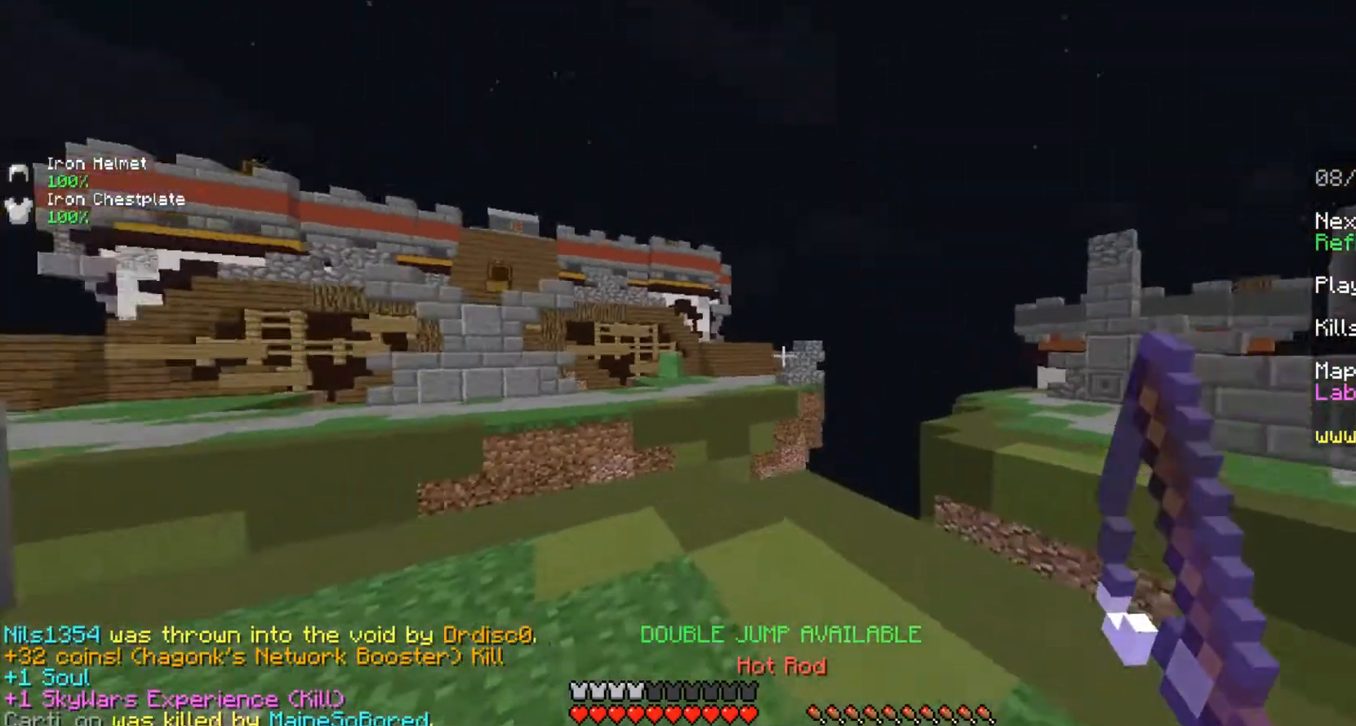
{"keys": [], "mouse": [], "events": [[292, "a", "down"], [500, "a", "up"], [500, "w", "up"]]}
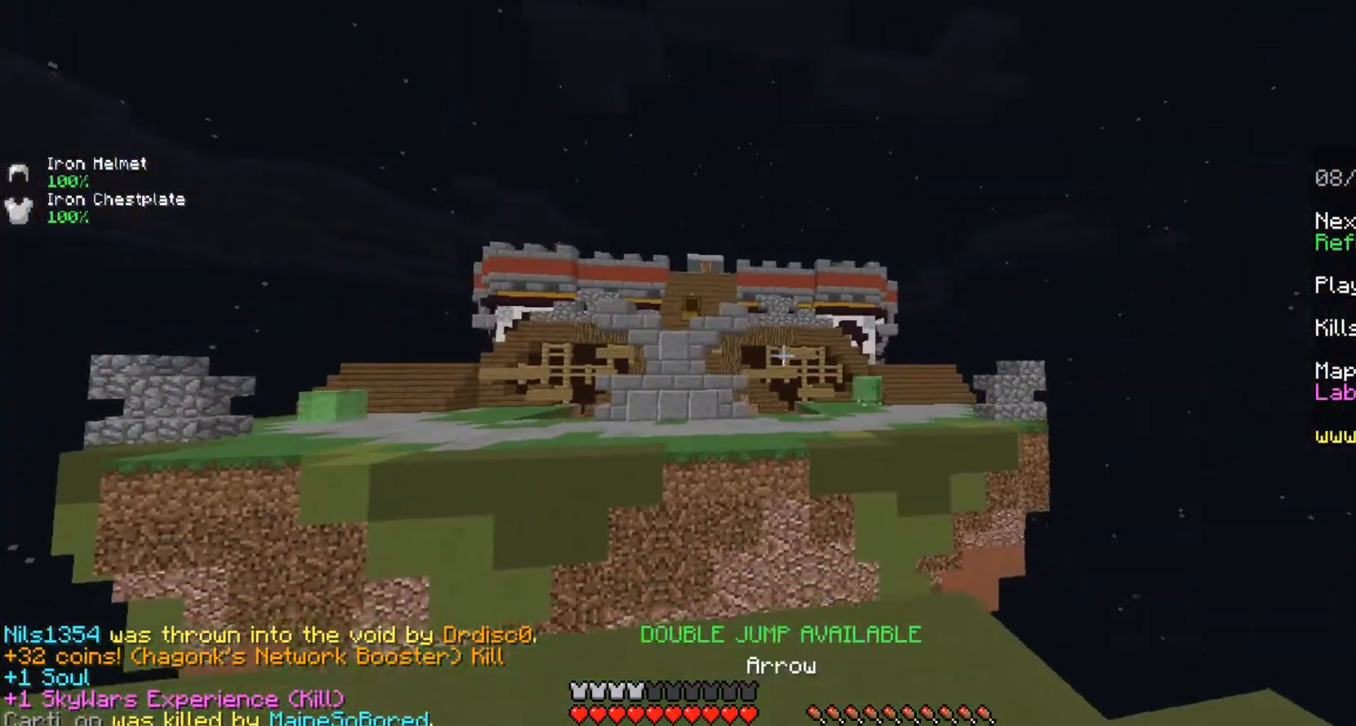
{"keys": [], "mouse": [], "events": []}
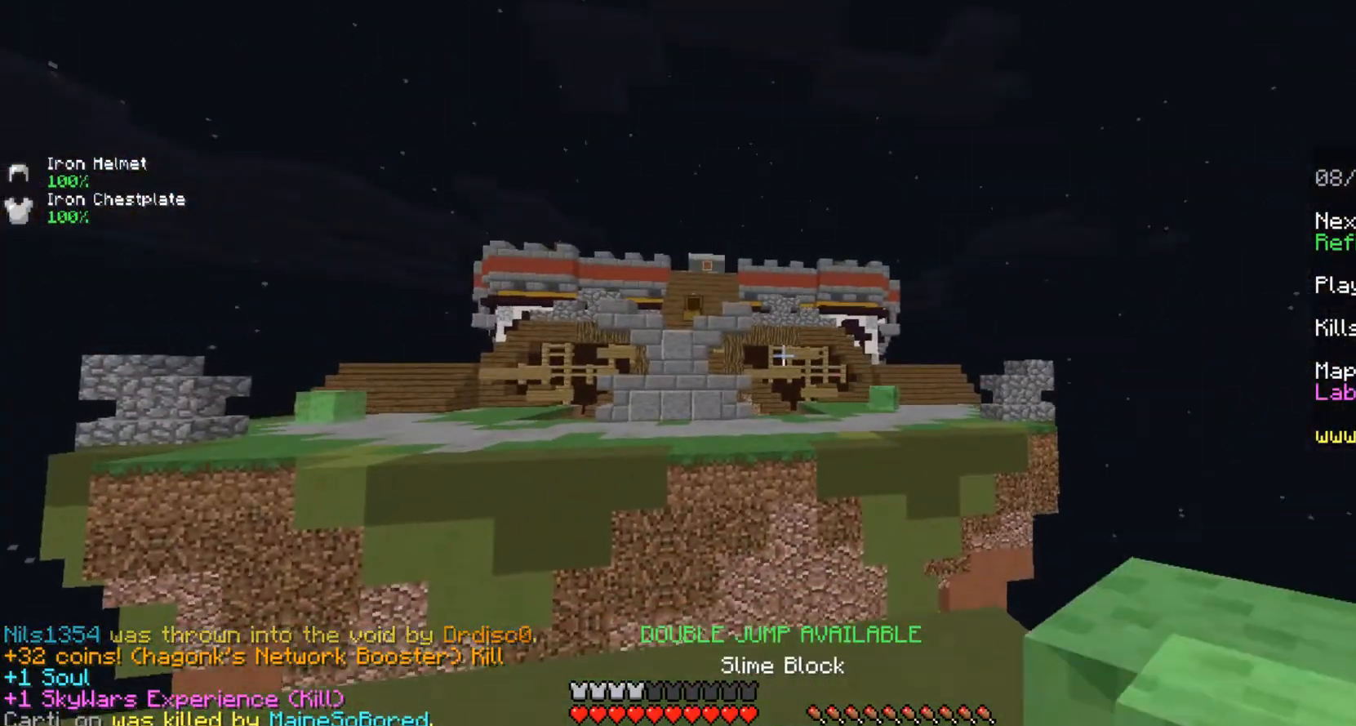
{"keys": ["w"], "mouse": [], "events": [[417, "w", "down"]]}
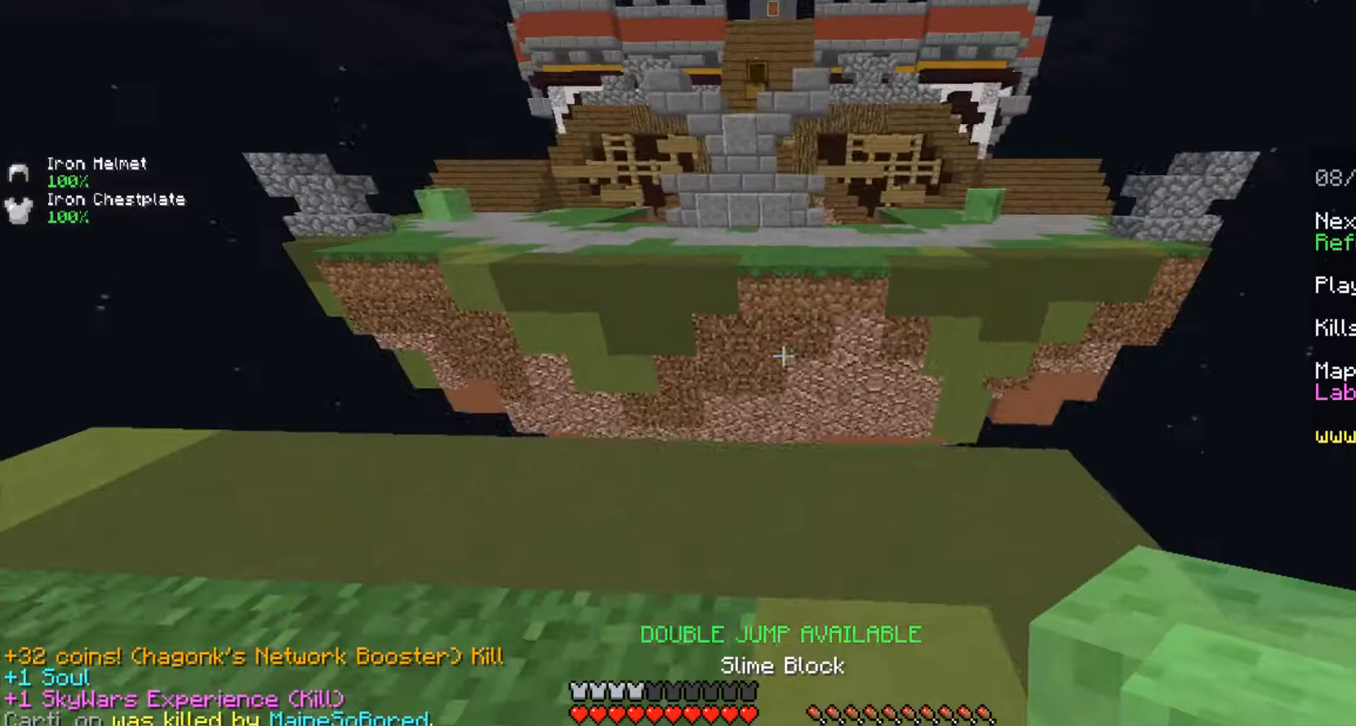
{"keys": ["d", "shift"], "mouse": [], "events": [[250, "shift", "down"], [292, "d", "down"], [417, "w", "up"]]}